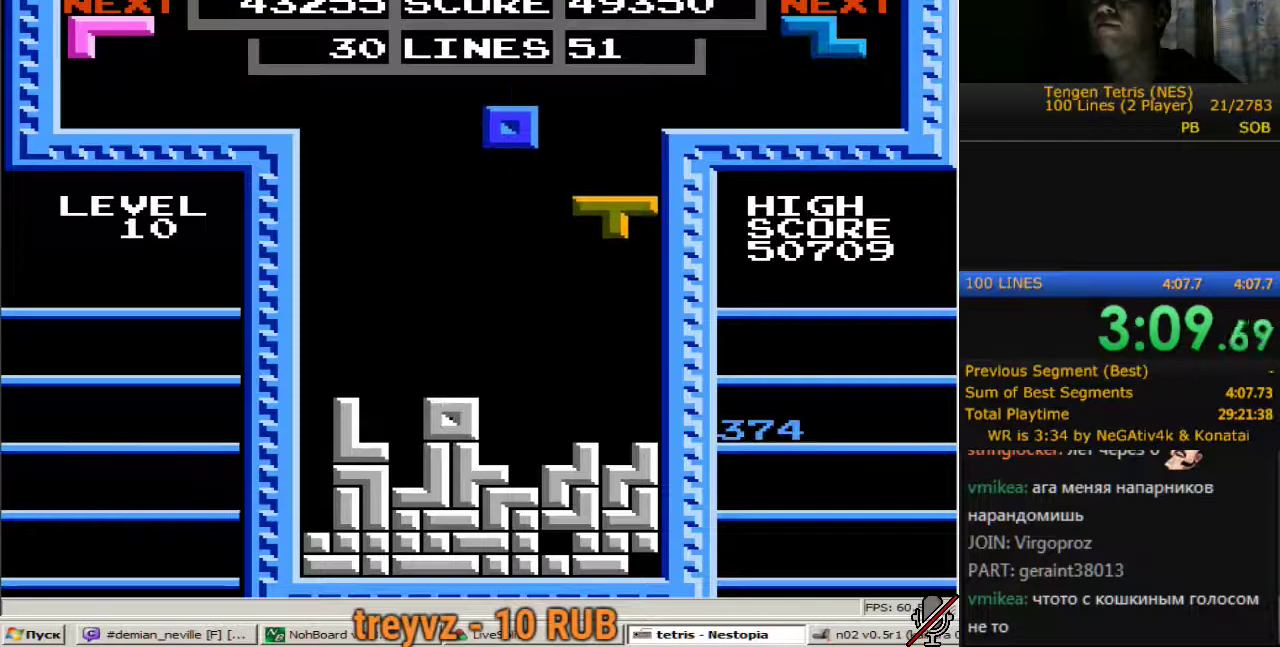
Gameplay with a controller (Nintendo layout); each line is a JSON object with the inputs held at the frame after it. "events" lists button and stick changes between this image and that frame as [ms after this image, input, new state], when the widget could be followed in between. Not read: L3 R3.
{"buttons": [], "events": [[183, "DPAD_LEFT", "up"], [267, "DPAD_DOWN", "down"], [500, "DPAD_DOWN", "up"]]}
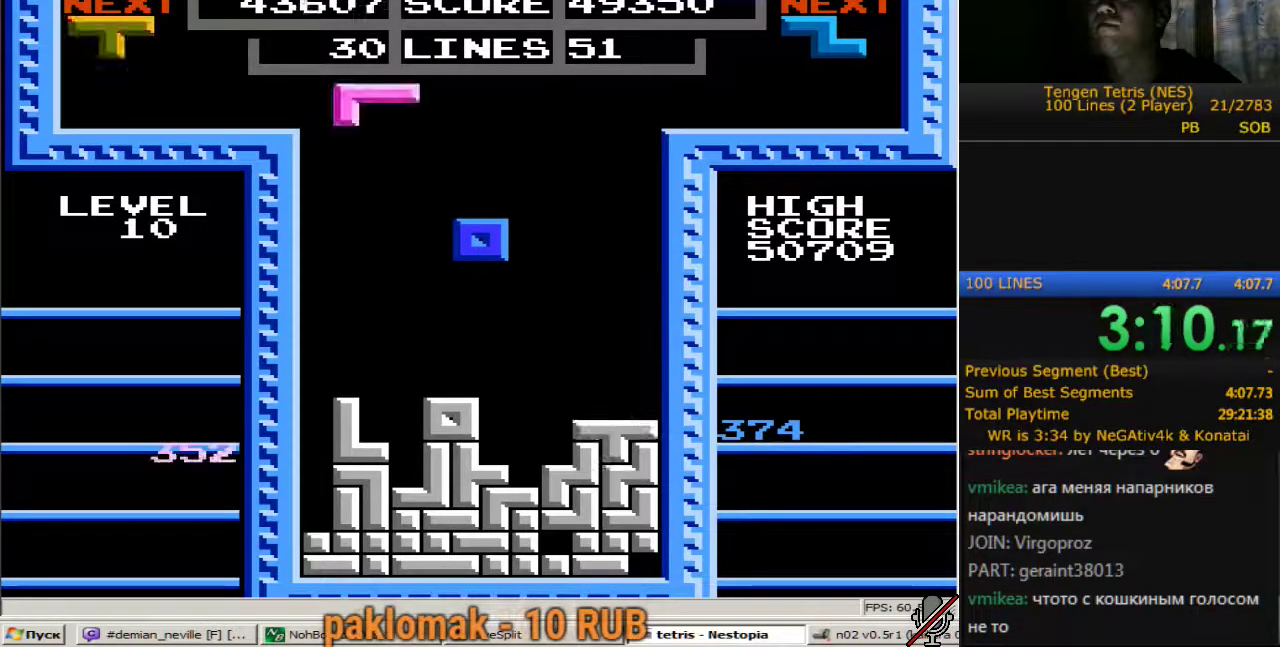
{"buttons": ["DPAD_DOWN"], "events": [[100, "DPAD_LEFT", "down"], [150, "DPAD_LEFT", "up"], [200, "DPAD_DOWN", "down"]]}
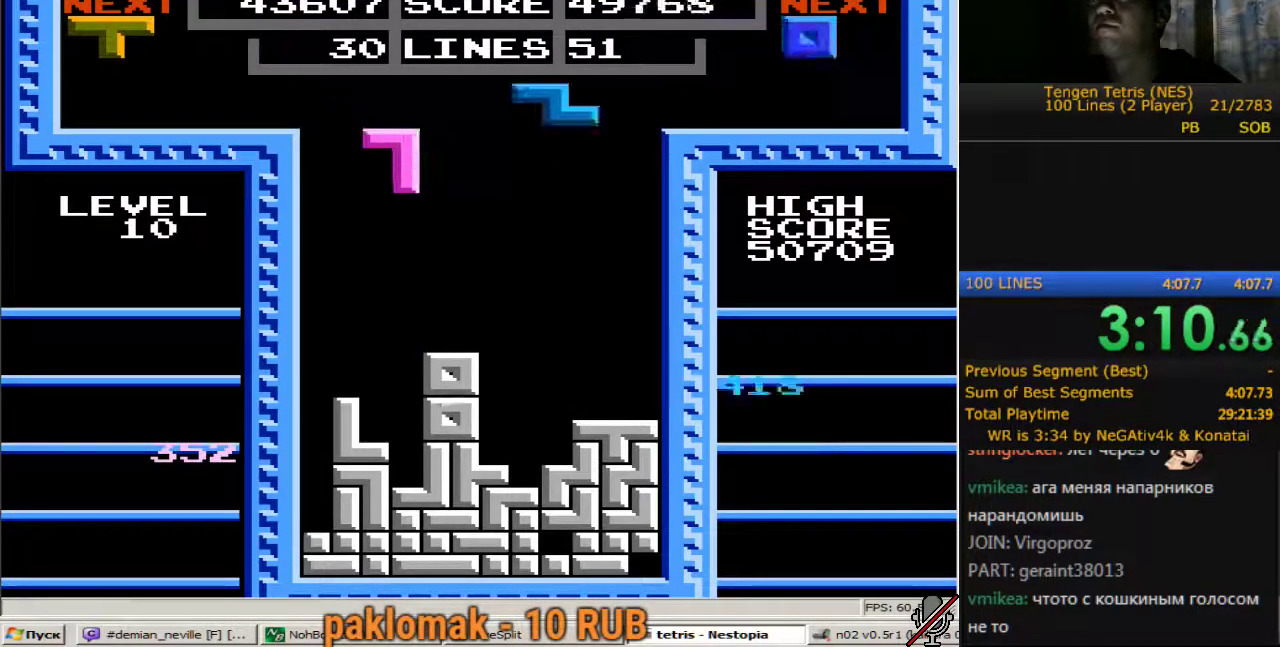
{"buttons": ["DPAD_RIGHT"], "events": [[17, "DPAD_DOWN", "up"], [17, "DPAD_LEFT", "down"], [217, "DPAD_LEFT", "up"], [400, "DPAD_RIGHT", "down"]]}
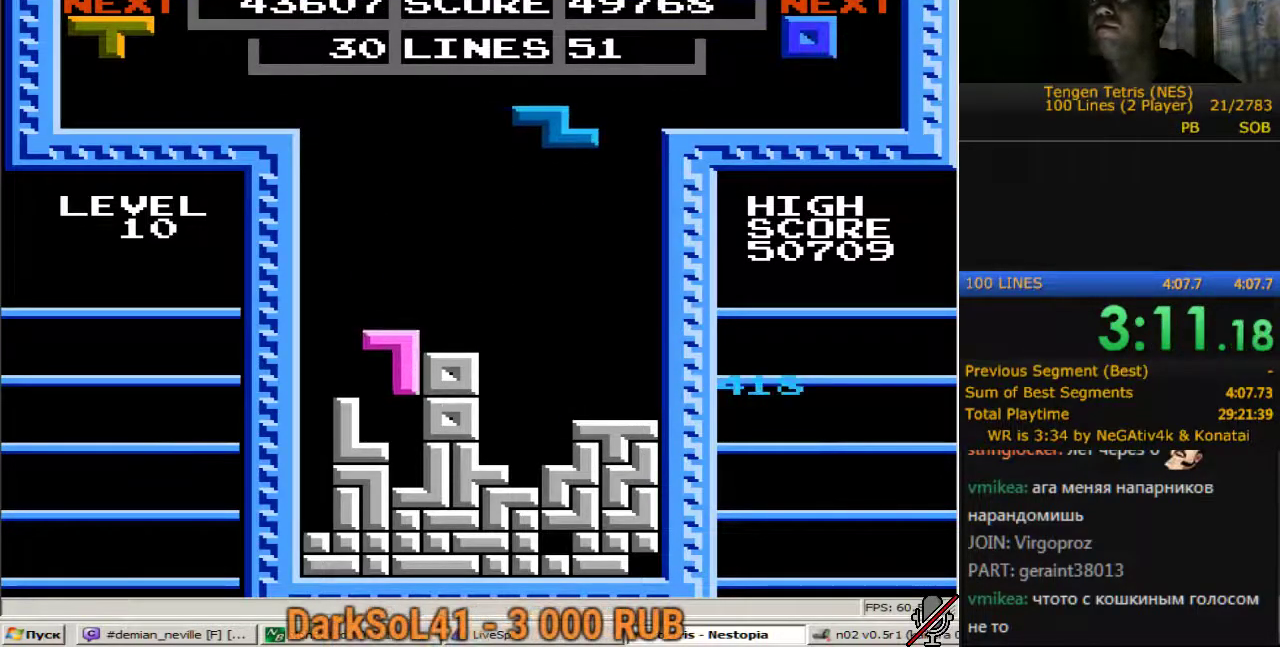
{"buttons": ["DPAD_DOWN"], "events": [[33, "A", "down"], [133, "A", "up"], [133, "DPAD_RIGHT", "up"], [317, "DPAD_LEFT", "down"], [417, "DPAD_LEFT", "up"], [450, "DPAD_DOWN", "down"]]}
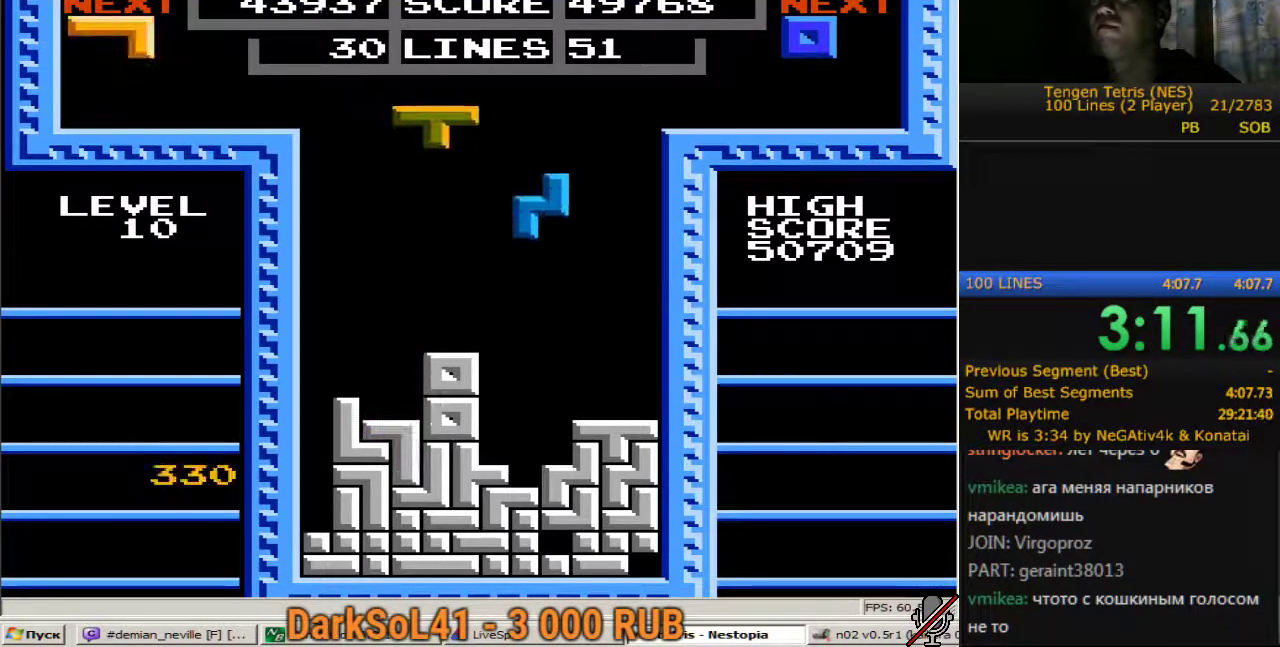
{"buttons": ["DPAD_RIGHT"], "events": [[433, "DPAD_DOWN", "up"], [467, "DPAD_RIGHT", "down"]]}
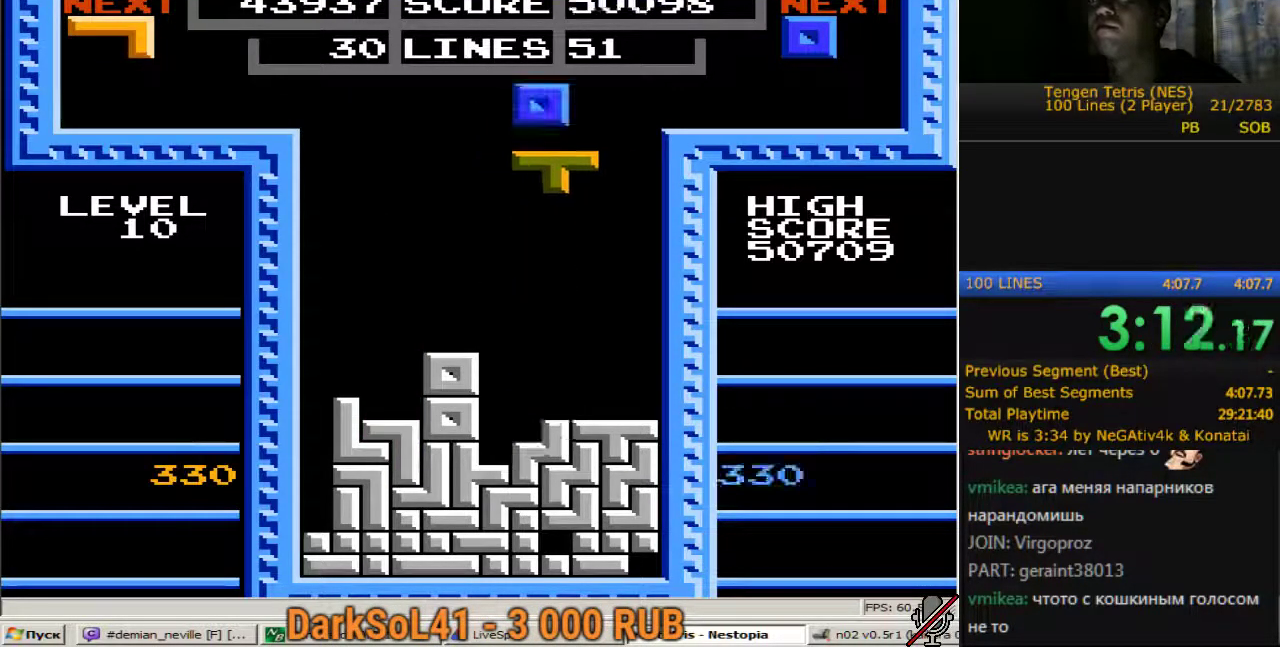
{"buttons": ["DPAD_DOWN"], "events": [[483, "DPAD_DOWN", "down"], [483, "DPAD_RIGHT", "up"]]}
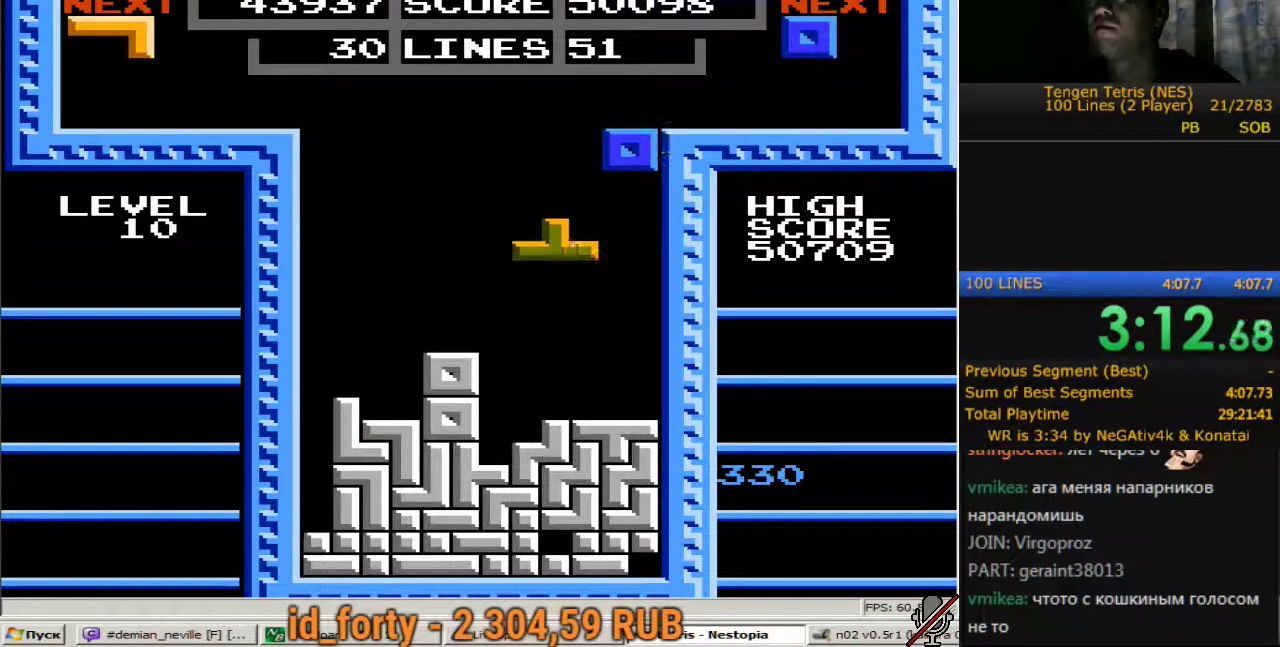
{"buttons": [], "events": [[500, "DPAD_DOWN", "up"]]}
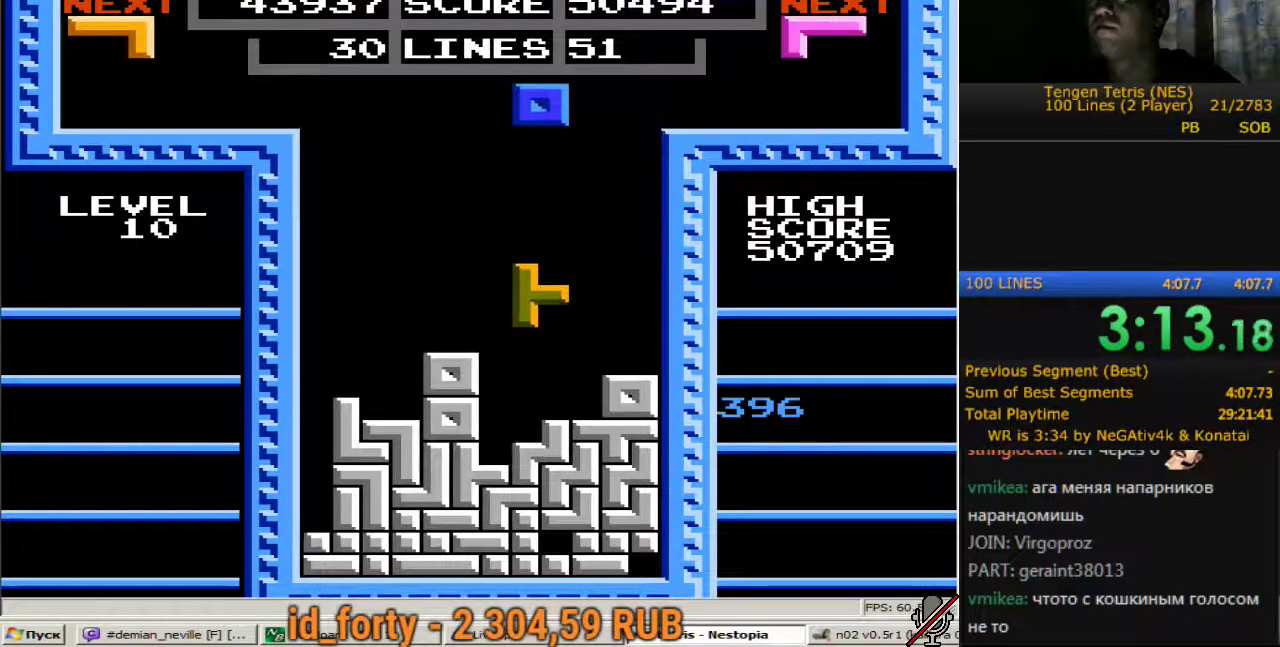
{"buttons": ["DPAD_RIGHT"], "events": [[50, "DPAD_RIGHT", "down"]]}
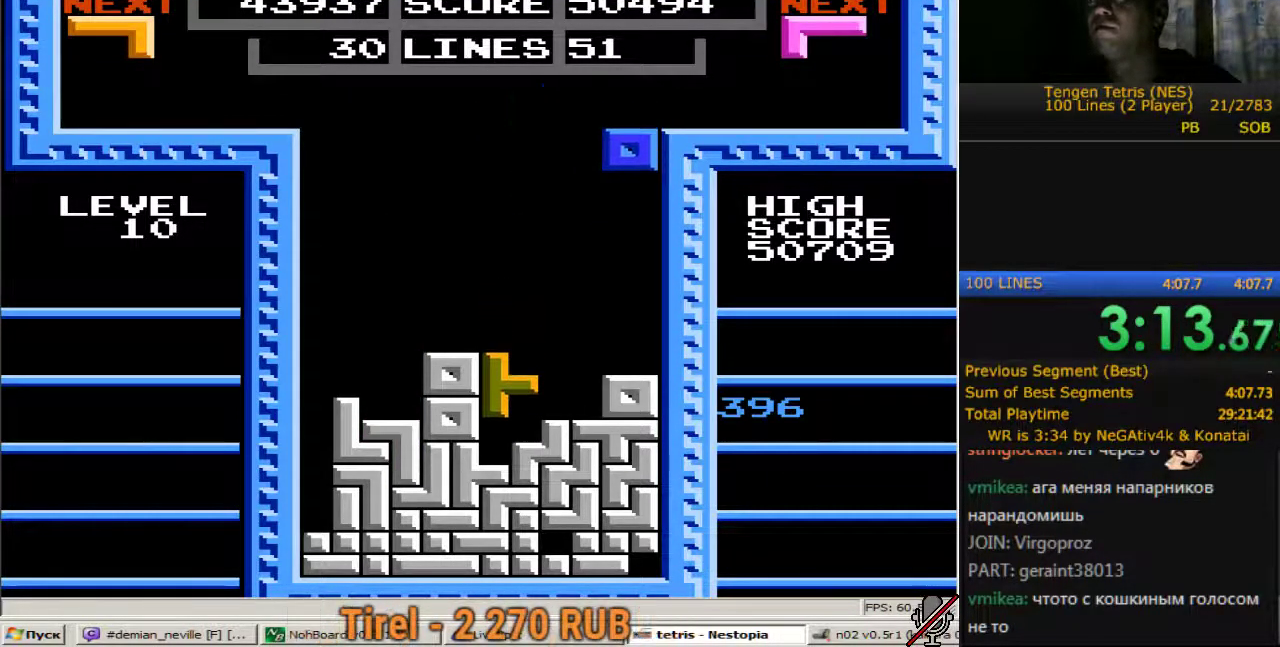
{"buttons": ["DPAD_DOWN"], "events": [[17, "DPAD_RIGHT", "up"], [67, "DPAD_DOWN", "down"]]}
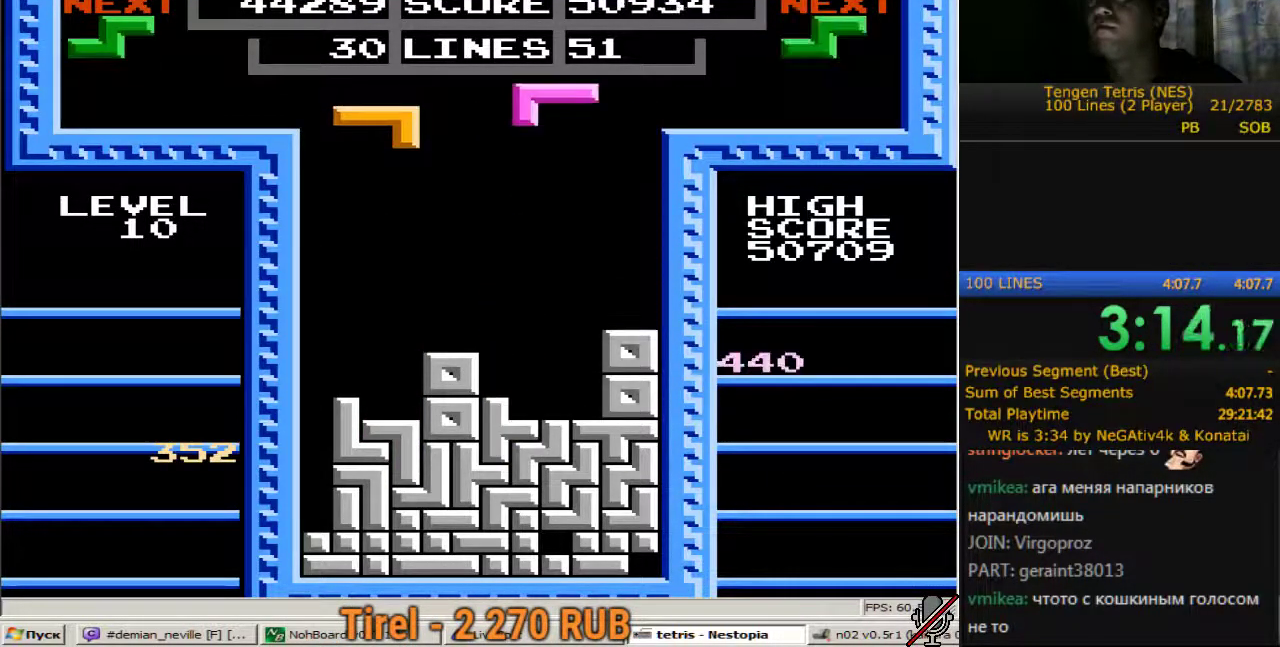
{"buttons": ["DPAD_DOWN"], "events": [[83, "DPAD_DOWN", "up"], [133, "A", "down"], [217, "A", "up"], [267, "A", "down"], [367, "DPAD_DOWN", "down"], [400, "A", "up"]]}
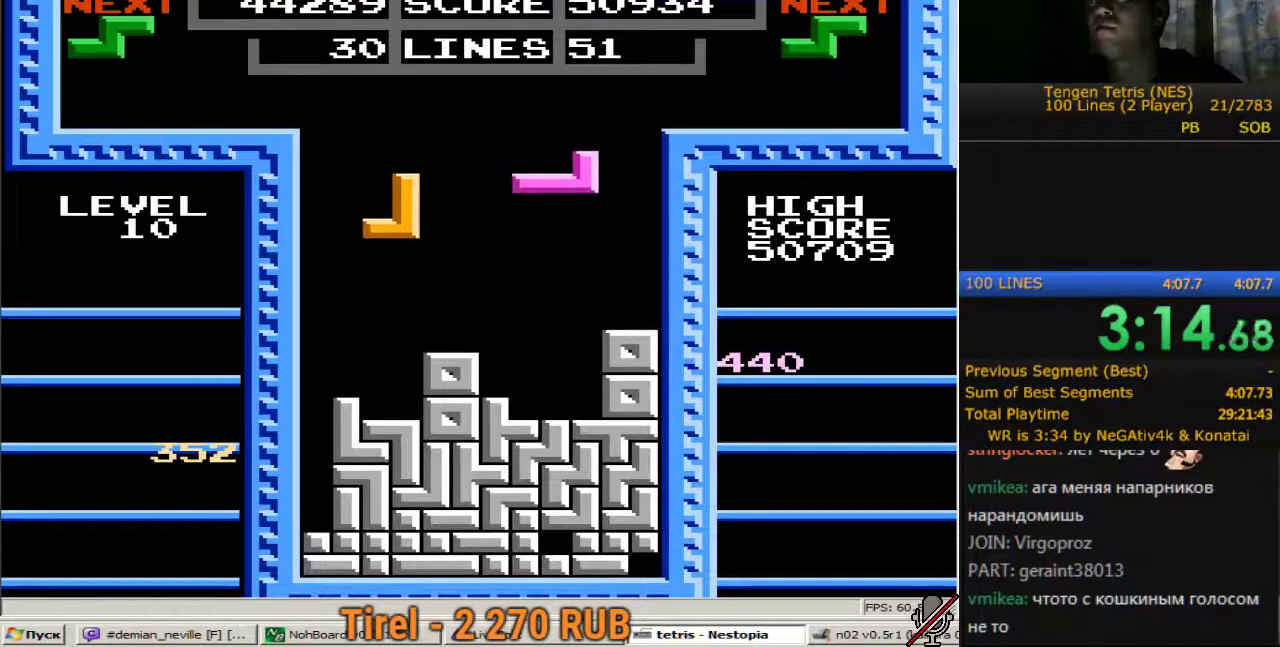
{"buttons": ["DPAD_DOWN"], "events": [[333, "DPAD_DOWN", "up"], [467, "DPAD_DOWN", "down"]]}
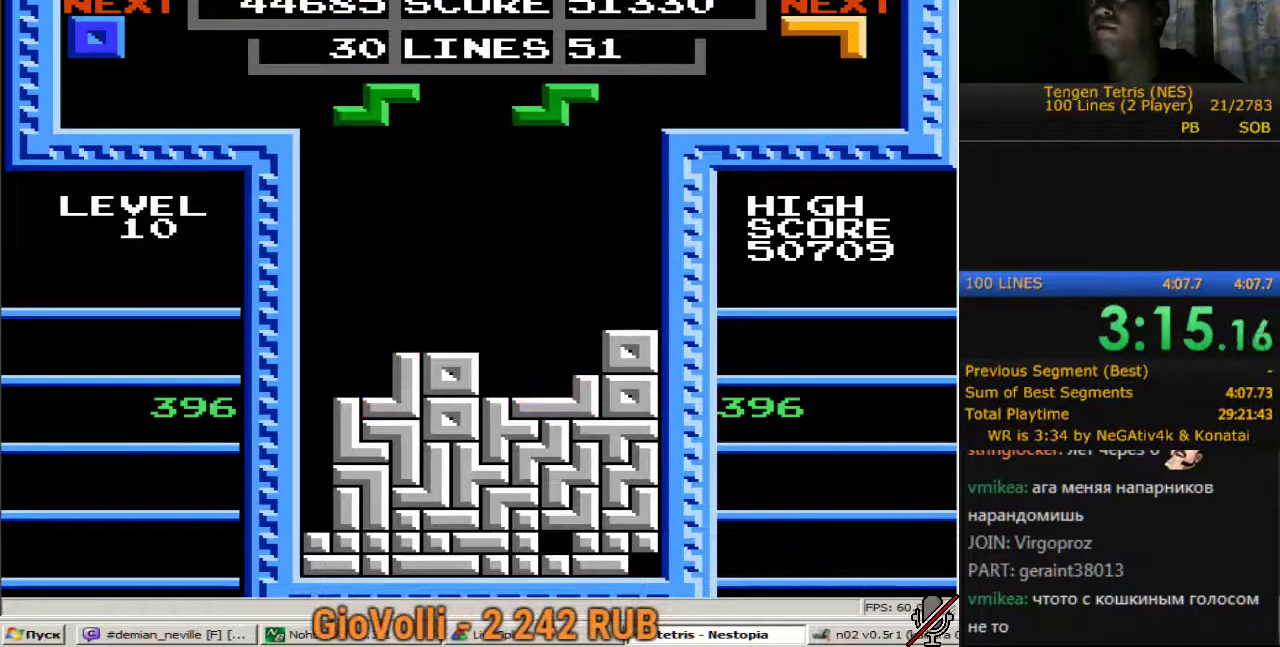
{"buttons": [], "events": [[483, "DPAD_DOWN", "up"]]}
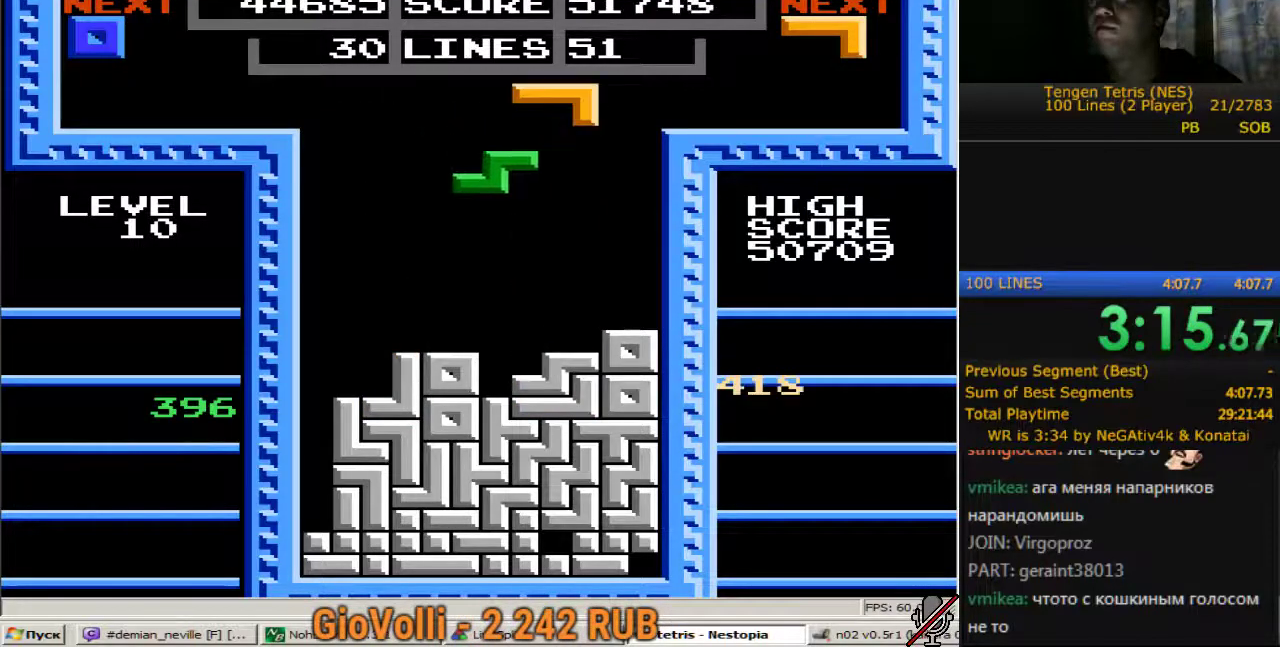
{"buttons": ["DPAD_RIGHT"], "events": [[83, "A", "down"], [83, "DPAD_RIGHT", "down"], [167, "A", "up"]]}
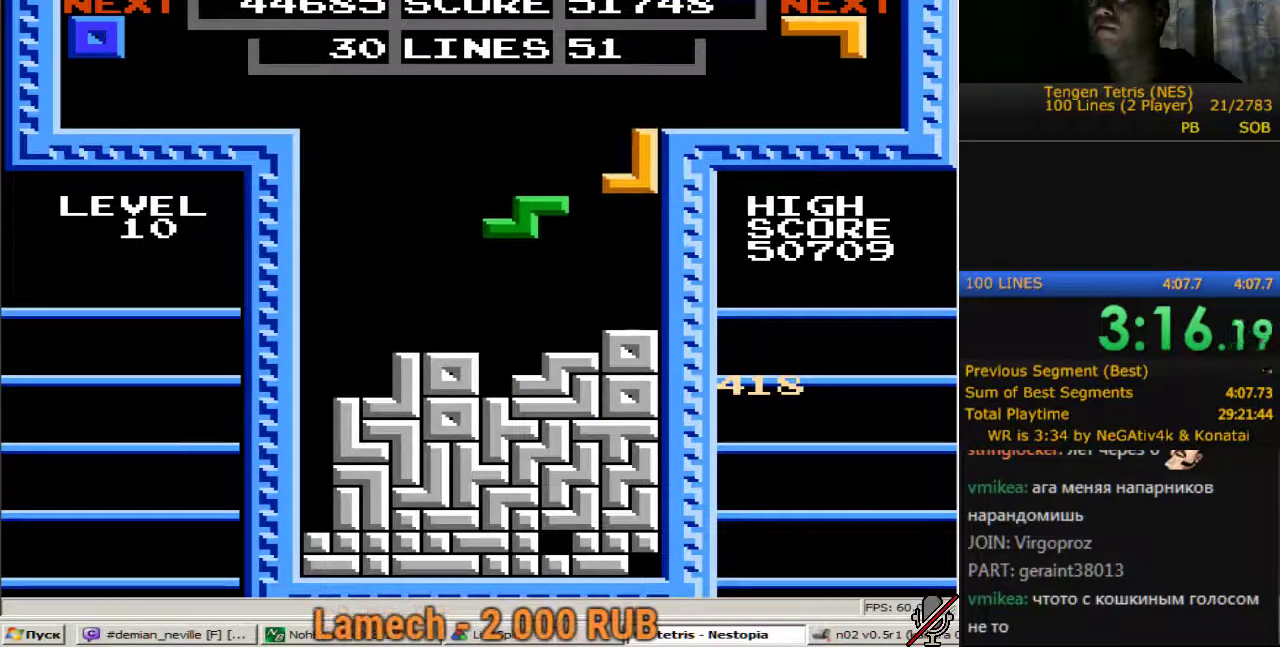
{"buttons": [], "events": [[133, "DPAD_DOWN", "down"], [133, "DPAD_RIGHT", "up"], [467, "DPAD_DOWN", "up"]]}
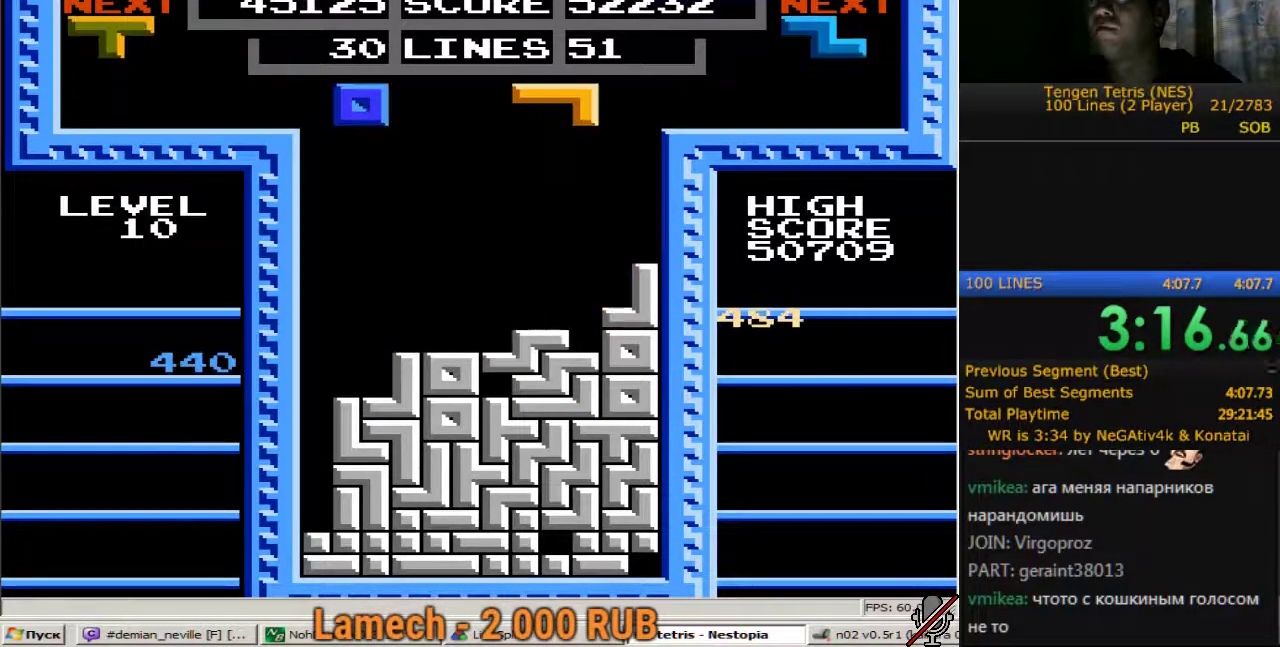
{"buttons": ["DPAD_RIGHT"], "events": [[67, "DPAD_RIGHT", "down"], [100, "B", "down"], [200, "B", "up"]]}
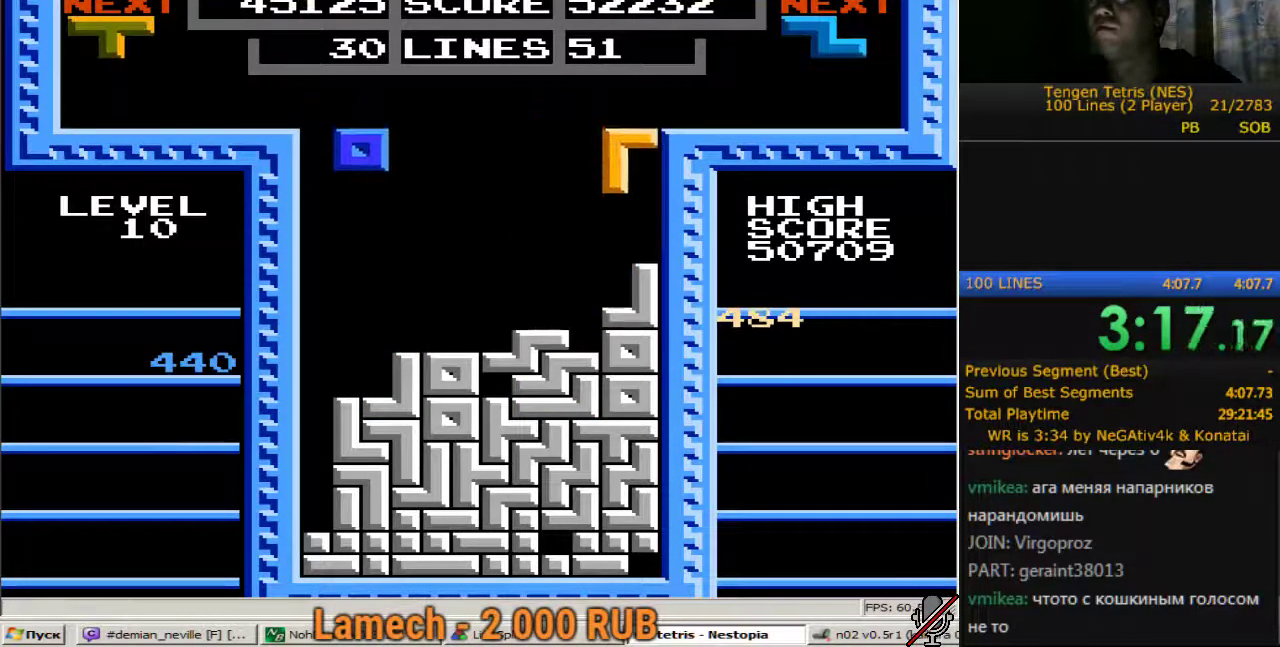
{"buttons": [], "events": [[33, "DPAD_DOWN", "down"], [33, "DPAD_RIGHT", "up"], [500, "DPAD_DOWN", "up"]]}
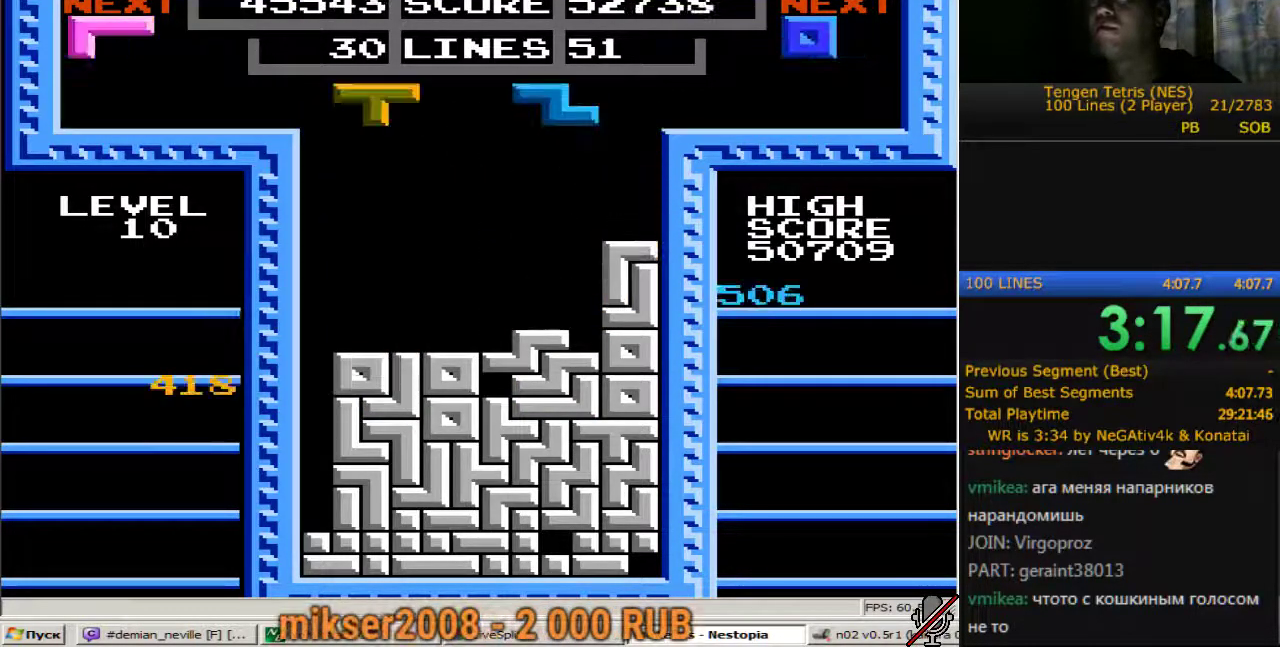
{"buttons": ["DPAD_DOWN"], "events": [[133, "A", "down"], [233, "A", "up"], [233, "DPAD_LEFT", "down"], [367, "DPAD_DOWN", "down"], [367, "DPAD_LEFT", "up"]]}
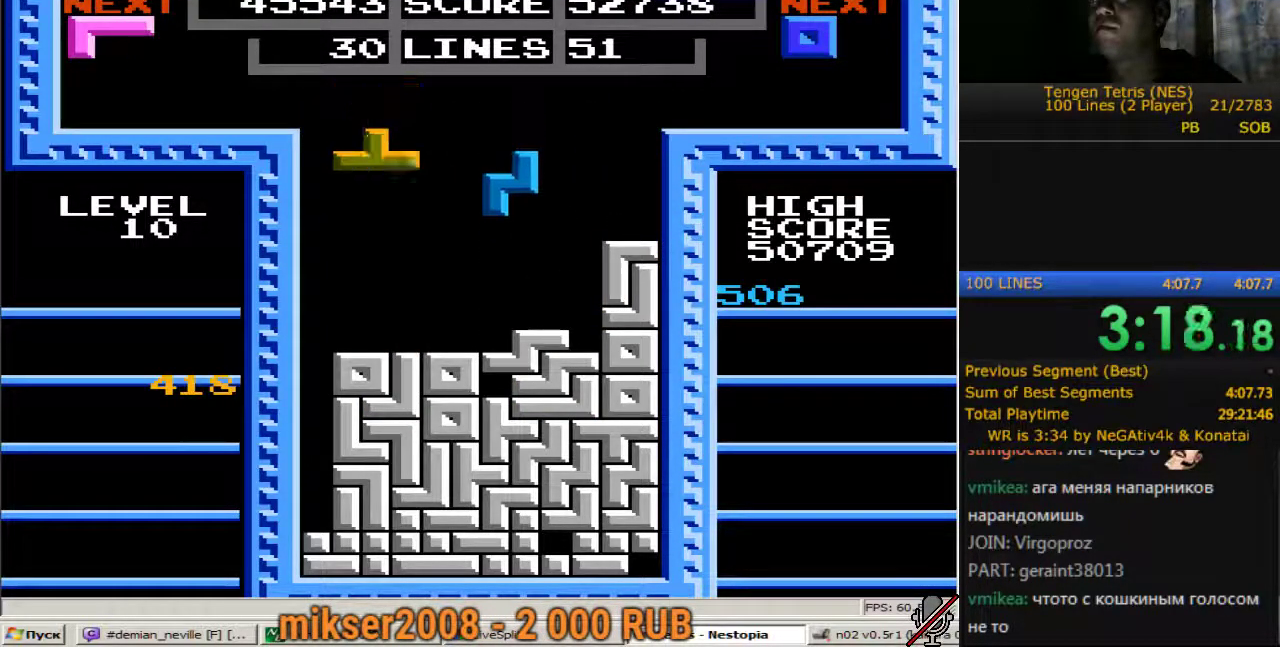
{"buttons": ["DPAD_RIGHT"], "events": [[283, "DPAD_DOWN", "up"], [333, "DPAD_RIGHT", "down"]]}
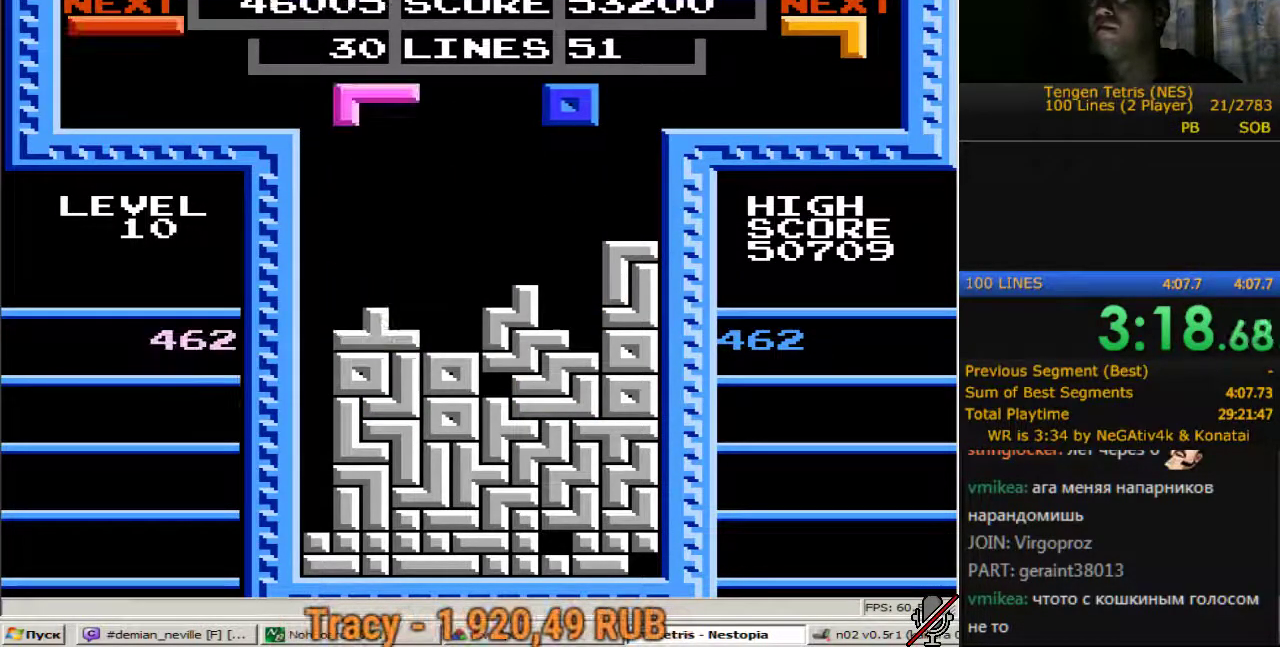
{"buttons": ["DPAD_DOWN"], "events": [[350, "DPAD_DOWN", "down"], [350, "DPAD_RIGHT", "up"]]}
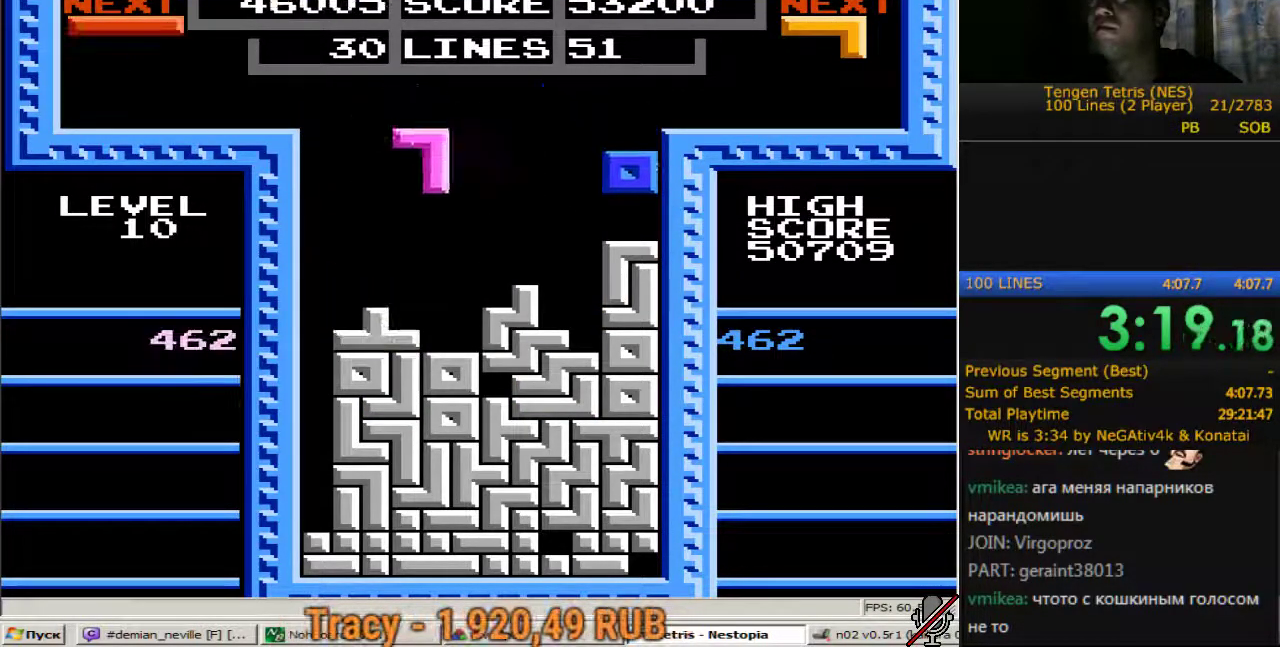
{"buttons": ["DPAD_LEFT"], "events": [[267, "DPAD_DOWN", "up"], [367, "DPAD_LEFT", "down"]]}
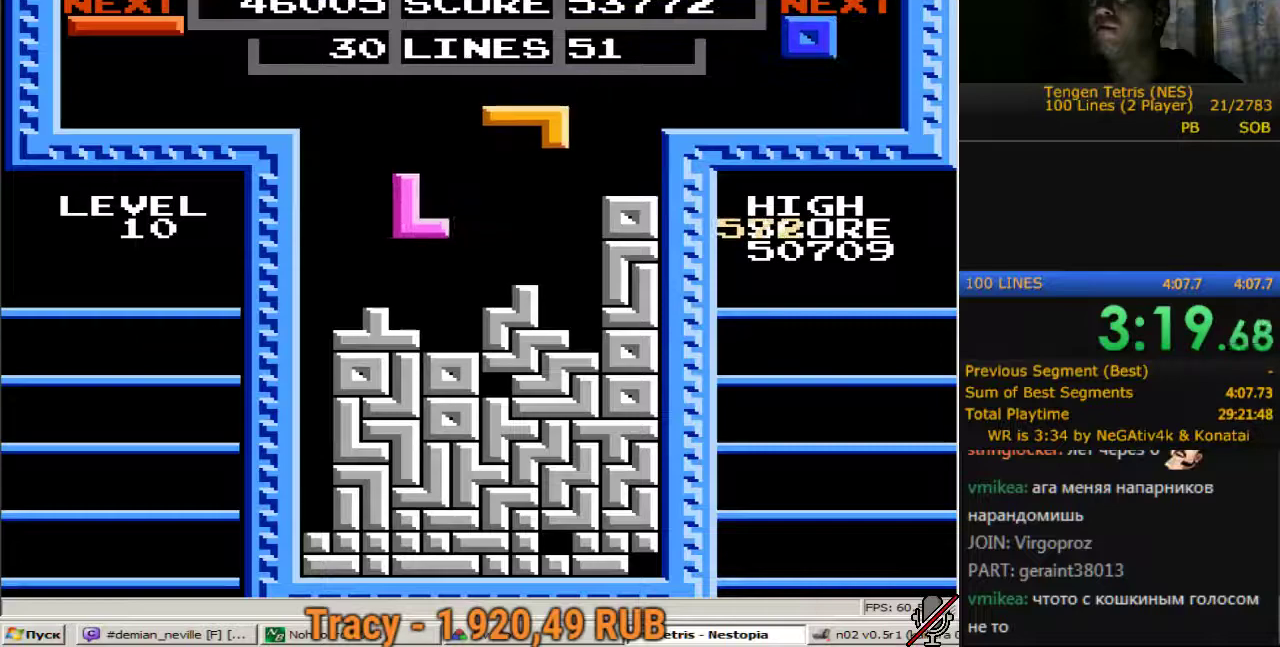
{"buttons": [], "events": [[50, "DPAD_LEFT", "up"]]}
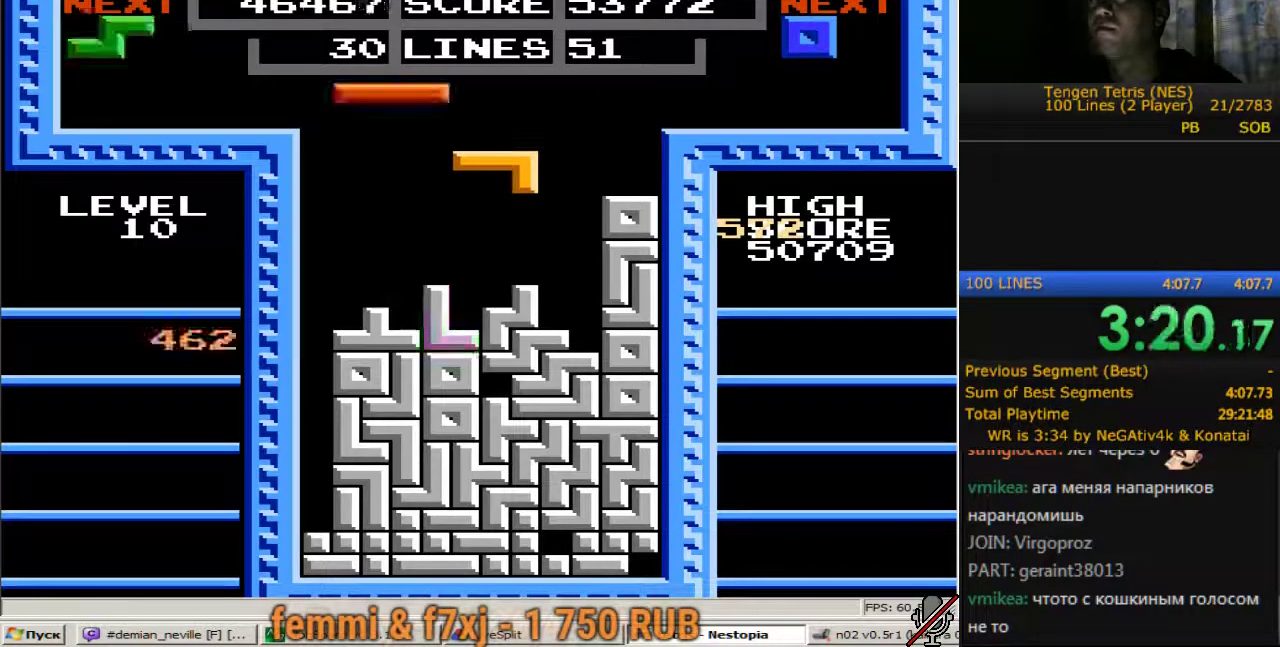
{"buttons": ["DPAD_LEFT"], "events": [[450, "DPAD_LEFT", "down"]]}
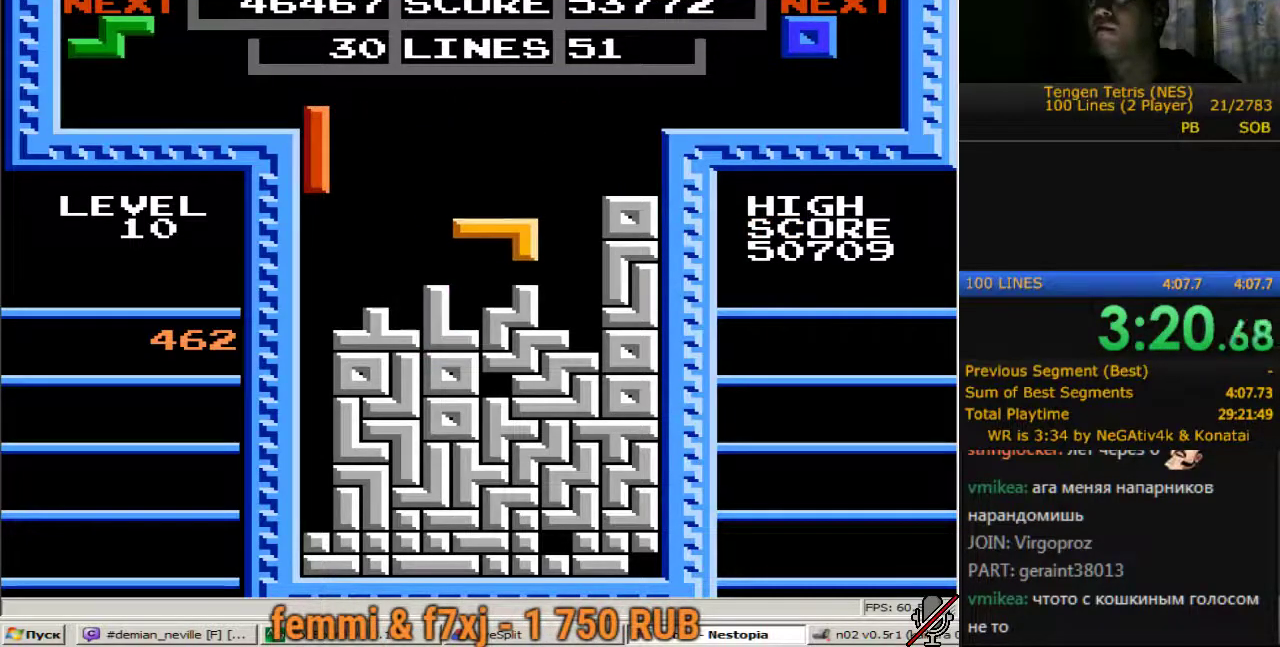
{"buttons": [], "events": [[83, "B", "down"], [183, "B", "up"], [217, "DPAD_LEFT", "up"]]}
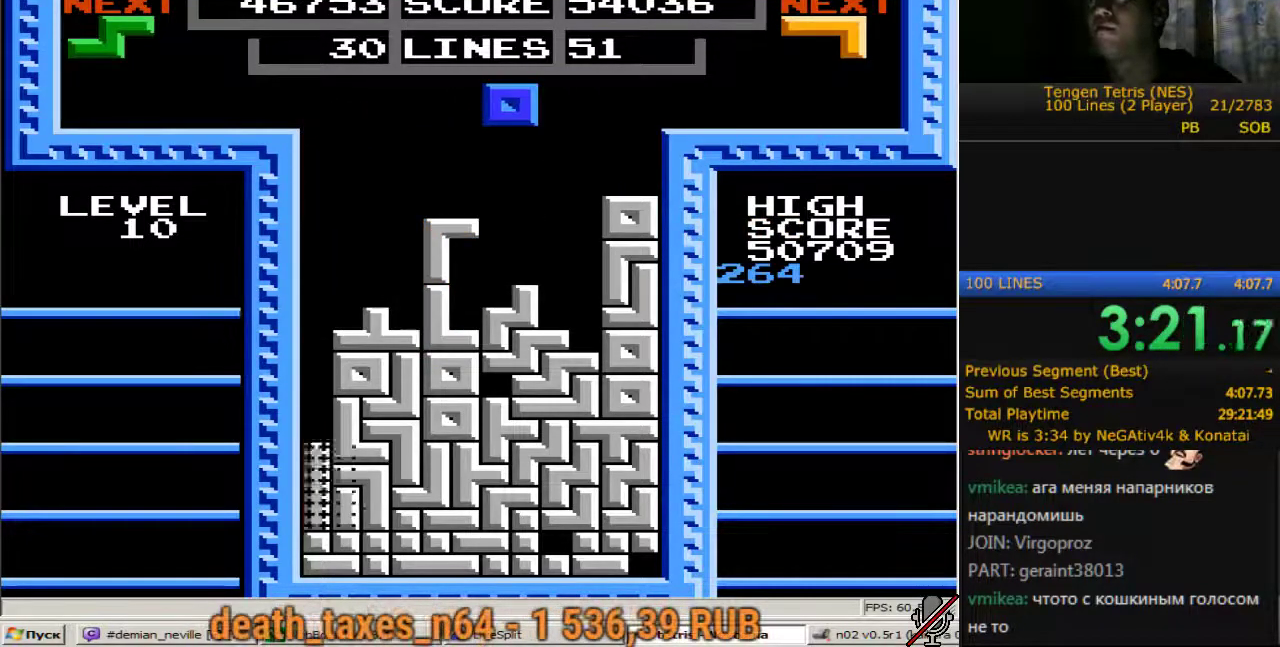
{"buttons": ["DPAD_RIGHT"], "events": [[50, "DPAD_RIGHT", "down"], [150, "DPAD_RIGHT", "up"], [467, "DPAD_RIGHT", "down"]]}
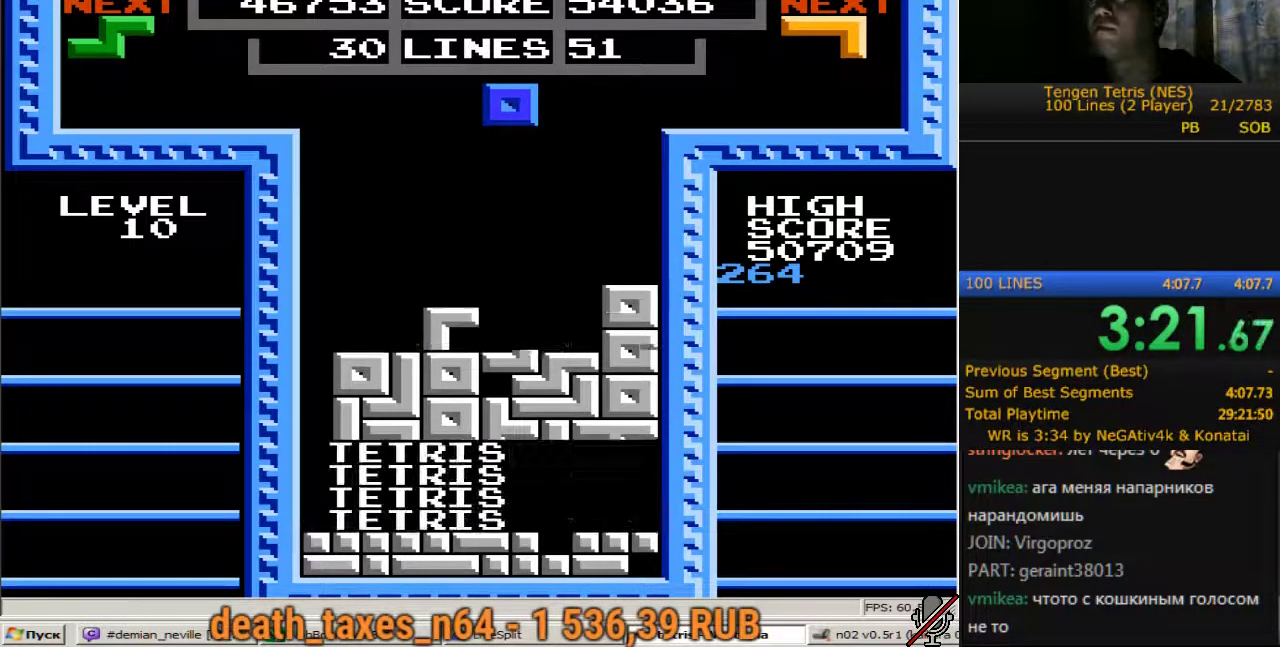
{"buttons": ["DPAD_DOWN"], "events": [[483, "DPAD_DOWN", "down"], [483, "DPAD_RIGHT", "up"]]}
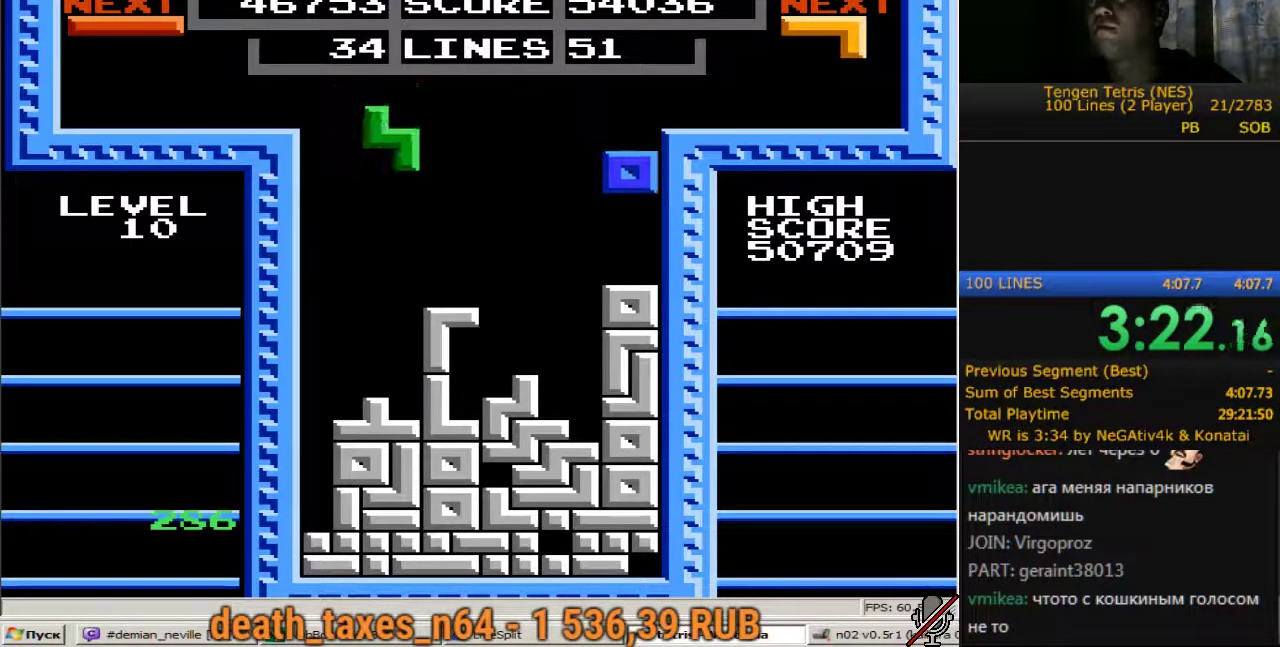
{"buttons": [], "events": [[417, "DPAD_DOWN", "up"]]}
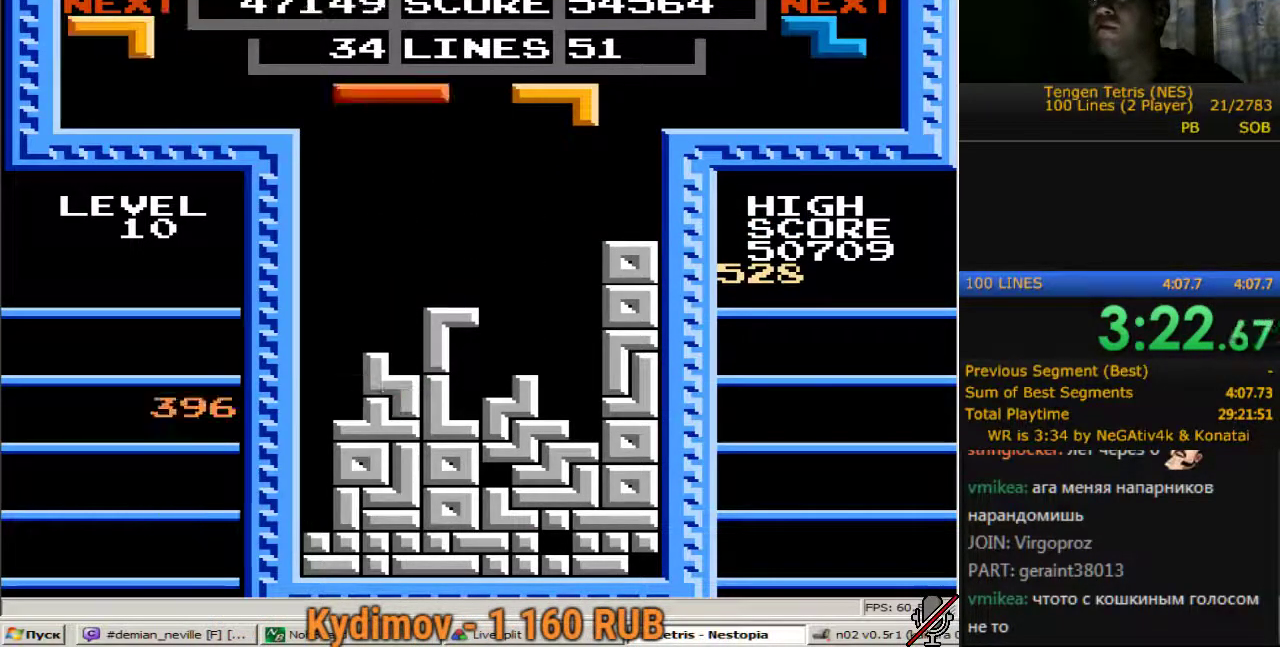
{"buttons": [], "events": [[100, "DPAD_RIGHT", "down"], [150, "DPAD_RIGHT", "up"]]}
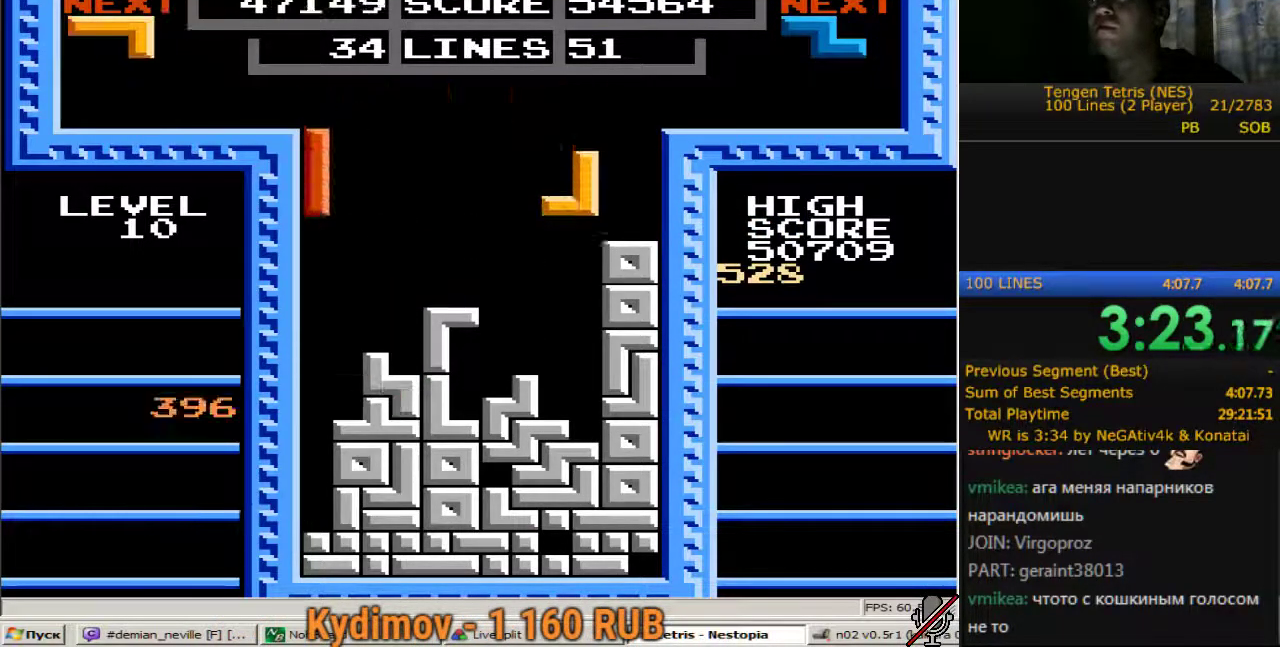
{"buttons": ["DPAD_DOWN"], "events": [[117, "DPAD_DOWN", "down"]]}
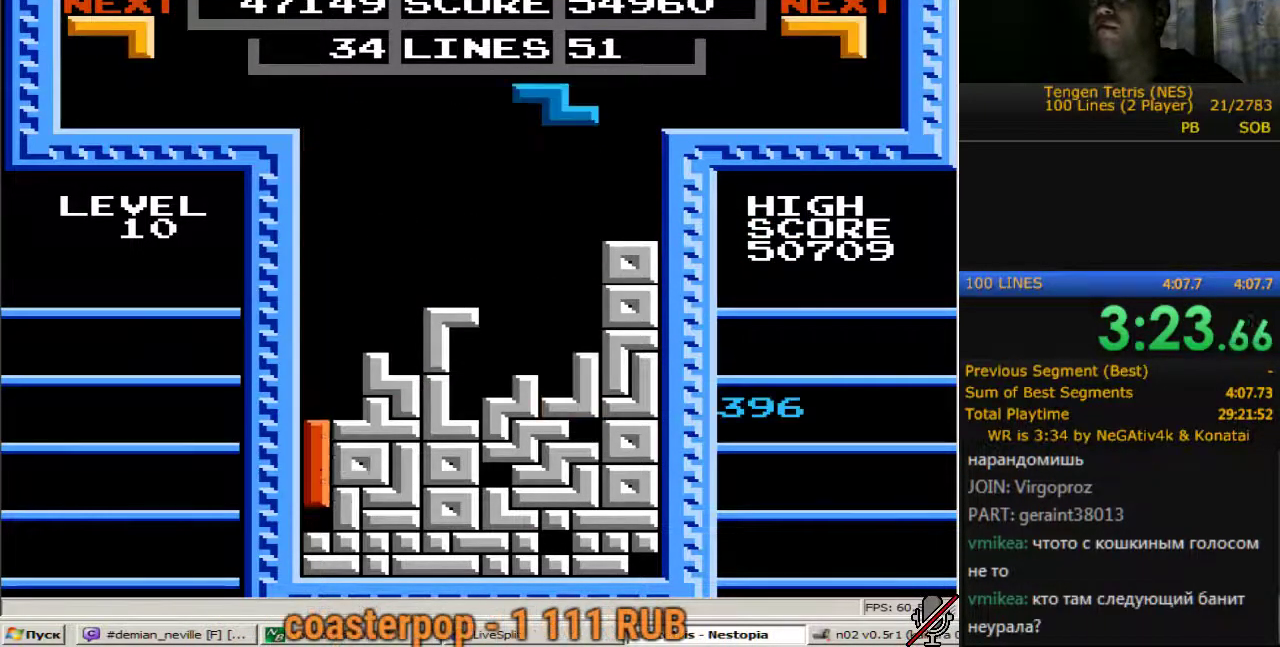
{"buttons": [], "events": [[133, "DPAD_DOWN", "up"], [367, "A", "down"], [367, "DPAD_LEFT", "down"], [450, "A", "up"], [450, "DPAD_LEFT", "up"]]}
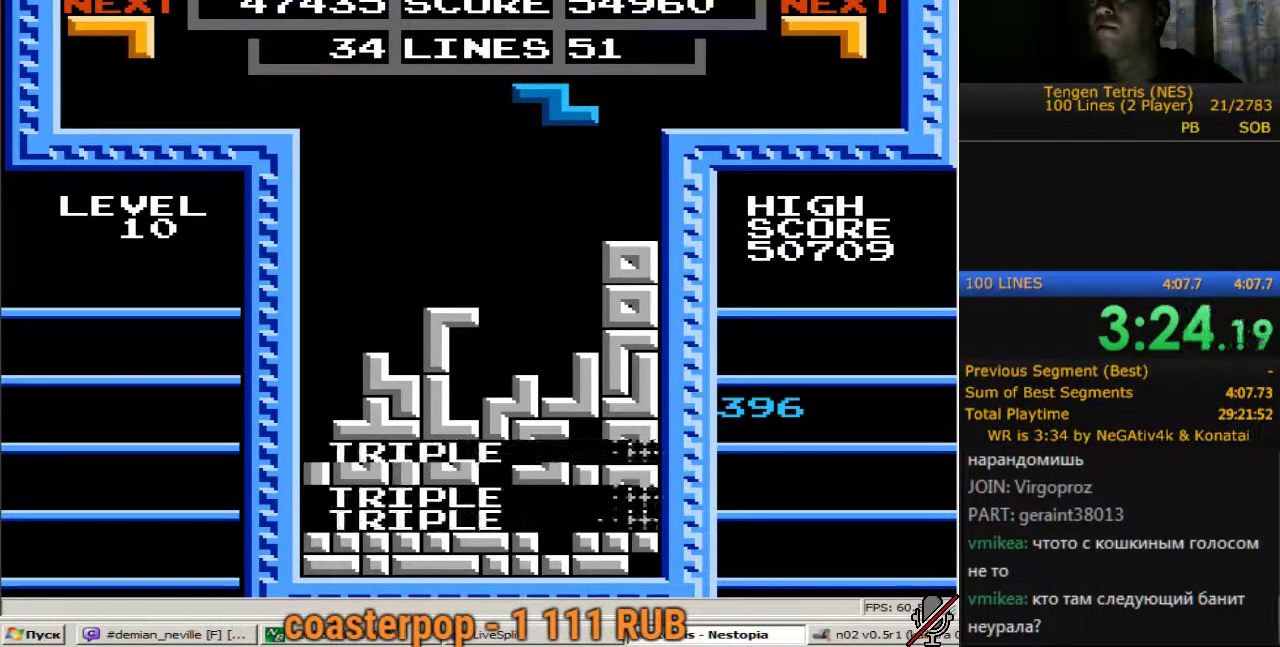
{"buttons": ["DPAD_DOWN"], "events": [[233, "A", "down"], [233, "DPAD_LEFT", "down"], [333, "A", "up"], [333, "DPAD_LEFT", "up"], [467, "DPAD_DOWN", "down"]]}